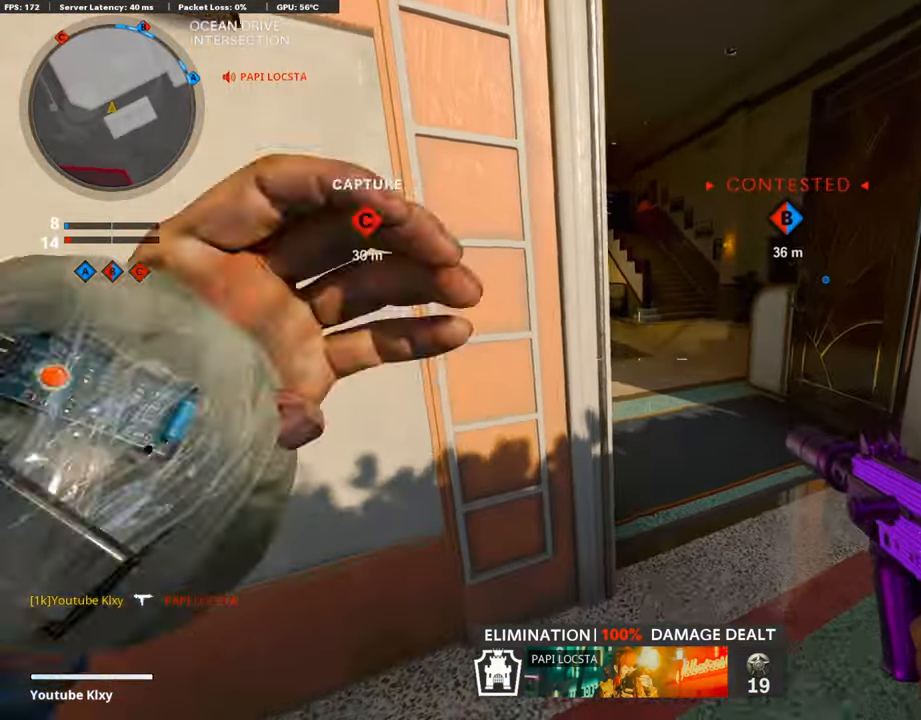
Gameplay with a controller (PlayStation layout); each line is a JSON object with the inputs held at the frame after it. "events" lists button and stick changes between this image and that frame as [ms after this image, input, new state], when the widget could be followed in between.
{"buttons": [], "left_stick": "up-left", "right_stick": "left", "events": [[67, "left_stick", "left"], [269, "right_stick", "left"], [454, "left_stick", "up-left"]]}
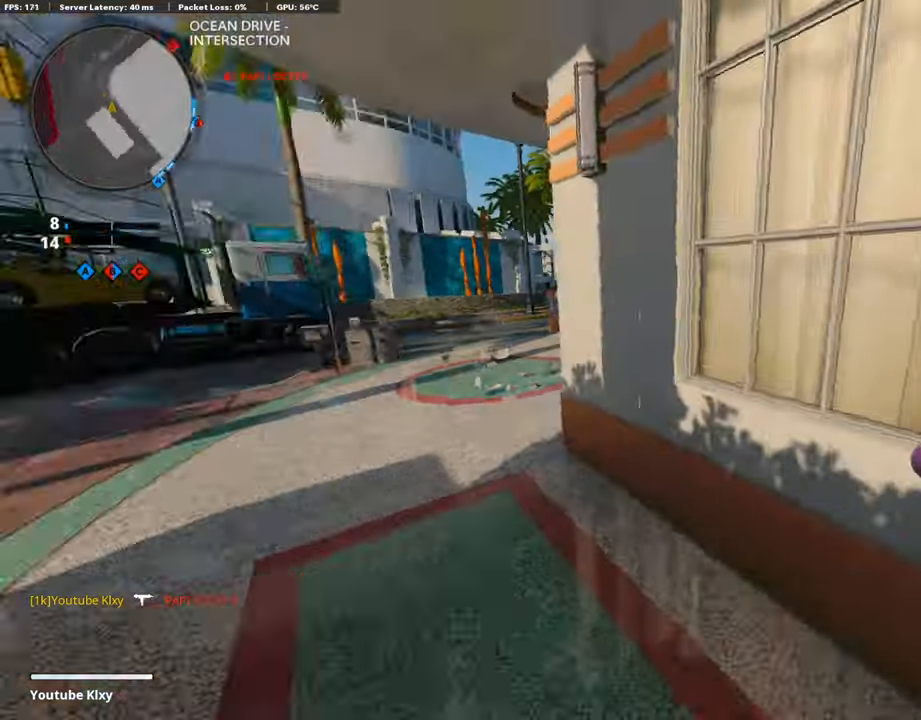
{"buttons": [], "left_stick": "up-left", "right_stick": "right", "events": [[17, "L3", "down"], [51, "right_stick", "center"], [252, "right_stick", "right"], [454, "L3", "up"]]}
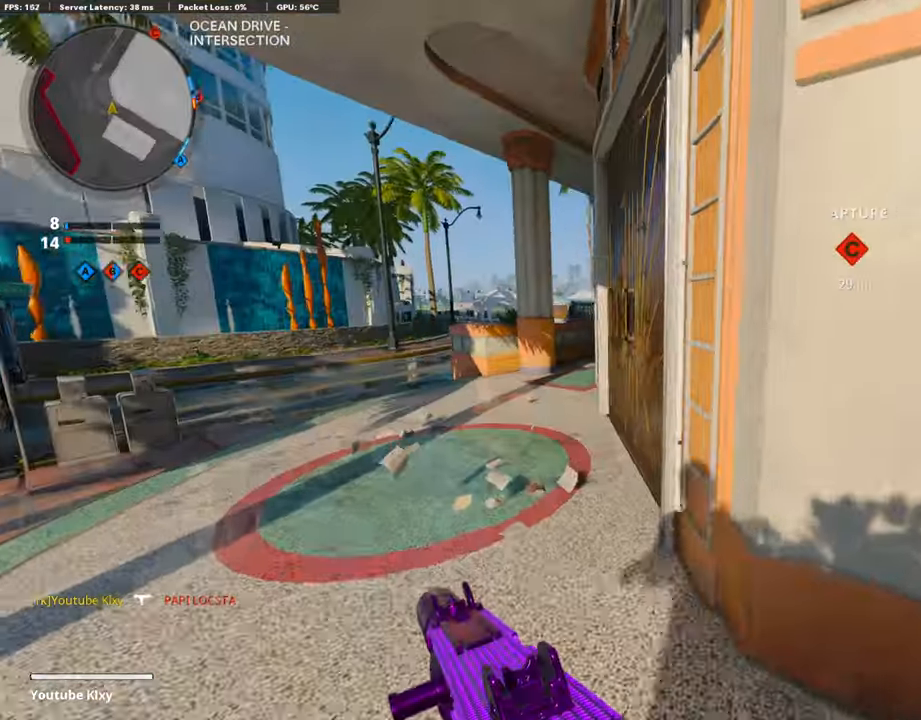
{"buttons": [], "left_stick": "up-right", "right_stick": "left", "events": [[84, "left_stick", "down-right"], [269, "left_stick", "up-right"], [286, "right_stick", "center"], [336, "L3", "down"], [403, "left_stick", "up"], [471, "right_stick", "left"], [504, "L3", "up"], [504, "left_stick", "up-right"]]}
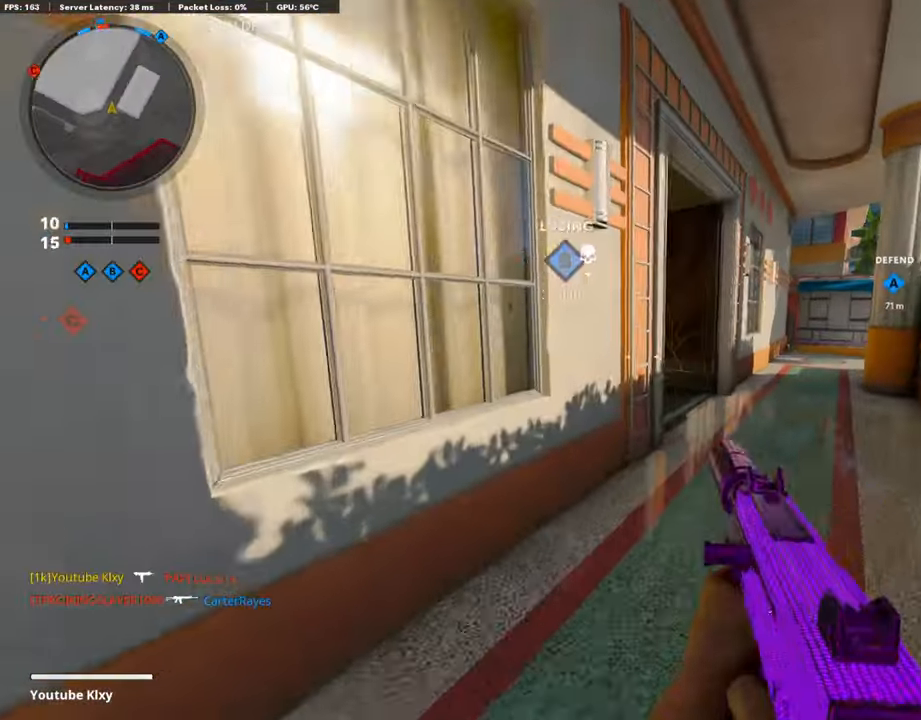
{"buttons": [], "left_stick": "up-right", "right_stick": "left", "events": [[51, "right_stick", "center"], [253, "right_stick", "left"], [387, "right_stick", "center"], [454, "right_stick", "left"]]}
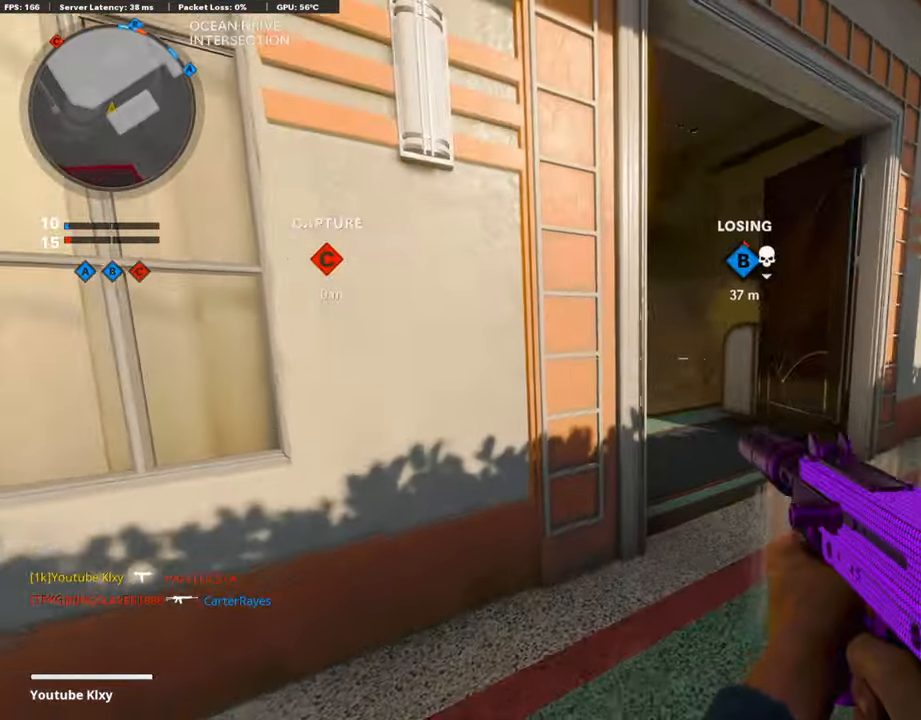
{"buttons": [], "left_stick": "up-right", "right_stick": "left", "events": [[67, "right_stick", "center"], [336, "right_stick", "left"]]}
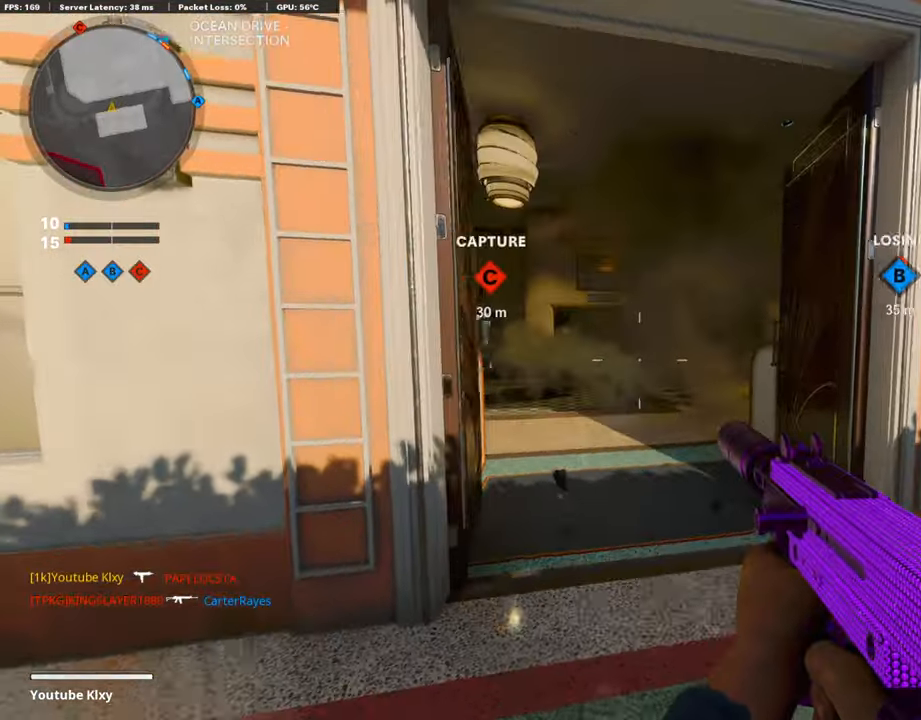
{"buttons": [], "left_stick": "up-left", "right_stick": "center", "events": [[17, "right_stick", "center"], [152, "right_stick", "left"], [387, "right_stick", "center"], [454, "left_stick", "up-left"]]}
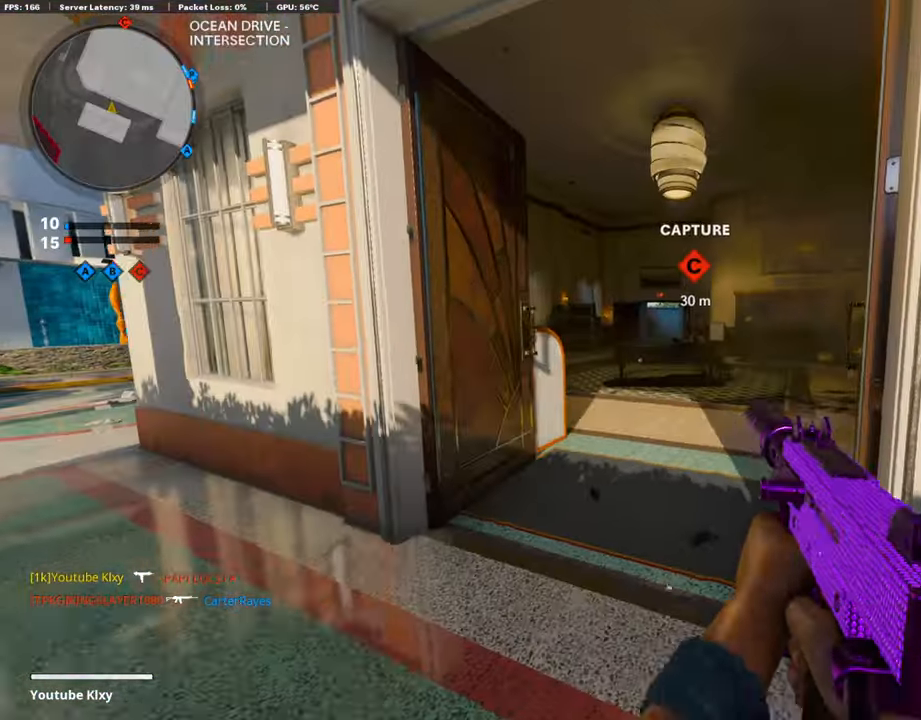
{"buttons": ["L3"], "left_stick": "up-left", "right_stick": "right", "events": [[67, "right_stick", "right"], [118, "L3", "down"], [319, "R3", "down"], [488, "R3", "up"]]}
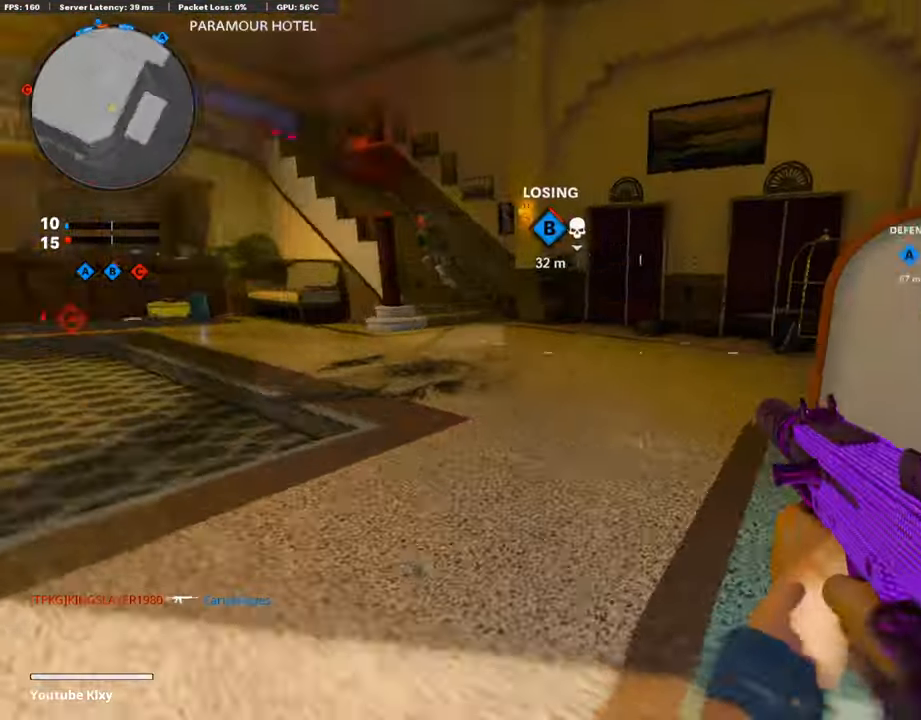
{"buttons": ["L3"], "left_stick": "up-right", "right_stick": "center", "events": [[51, "L3", "up"], [84, "right_stick", "center"], [169, "right_stick", "up-left"], [387, "left_stick", "up-right"], [387, "right_stick", "center"], [454, "L3", "down"]]}
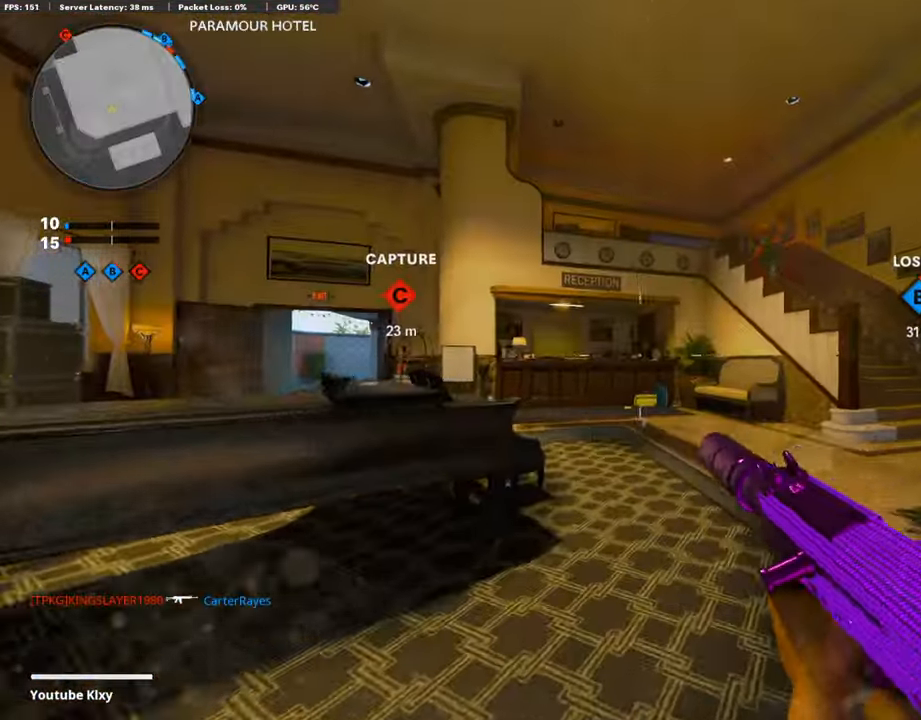
{"buttons": ["L1", "R1"], "left_stick": "right", "right_stick": "center", "events": [[17, "right_stick", "up-right"], [50, "L1", "down"], [84, "L3", "up"], [185, "left_stick", "right"], [185, "right_stick", "up"], [303, "right_stick", "up-left"], [370, "R1", "down"], [454, "right_stick", "center"]]}
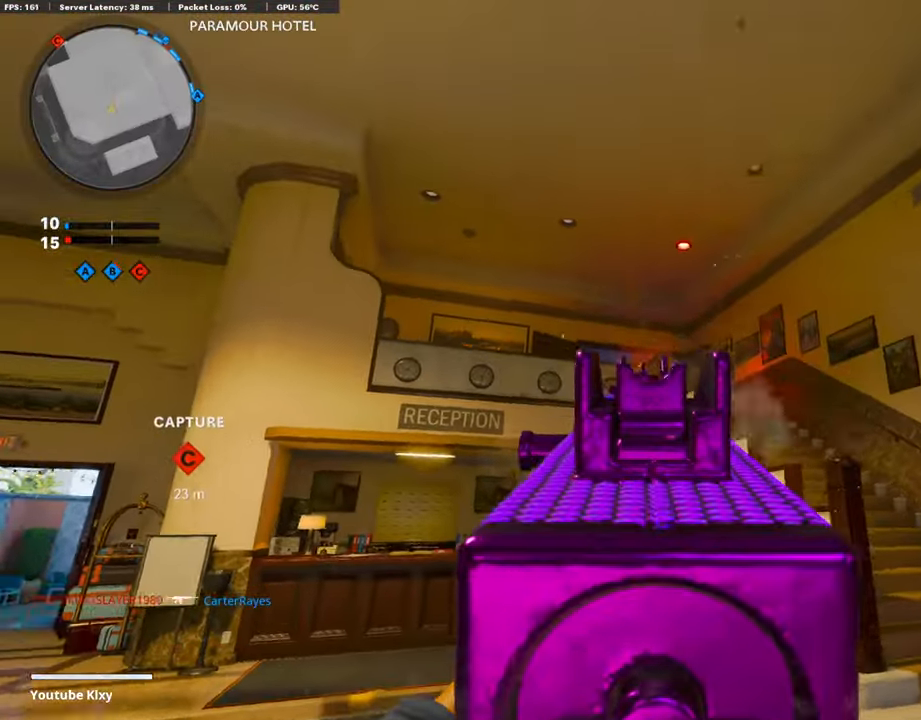
{"buttons": ["L3"], "left_stick": "up-right", "right_stick": "center", "events": [[84, "right_stick", "right"], [219, "left_stick", "up-right"], [219, "right_stick", "down-left"], [253, "L1", "up"], [320, "L3", "down"], [387, "right_stick", "center"], [404, "R1", "up"]]}
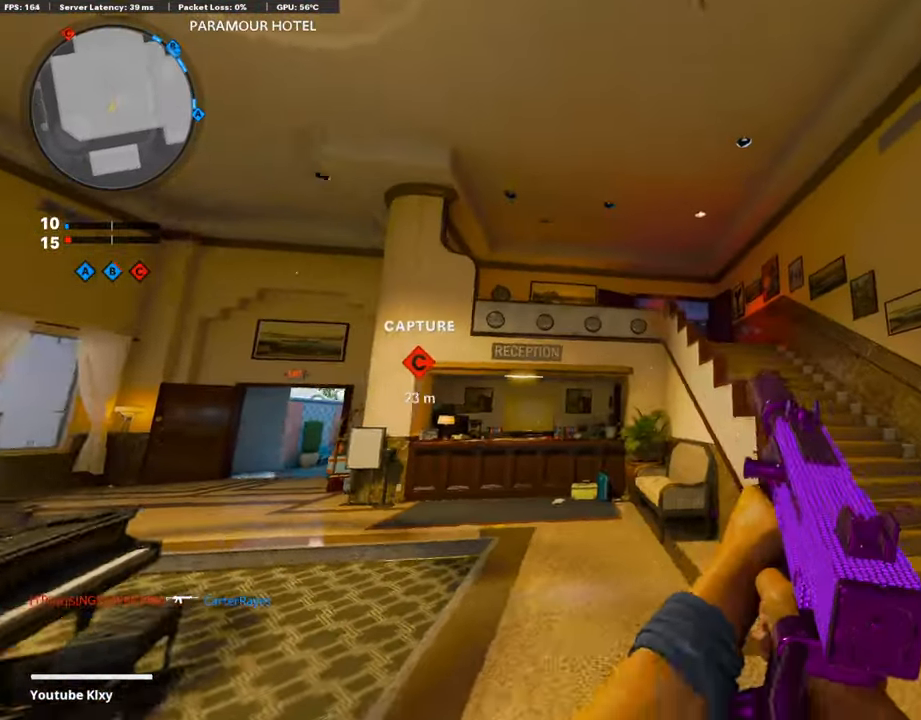
{"buttons": [], "left_stick": "up-right", "right_stick": "center", "events": [[67, "L3", "up"], [336, "TRIANGLE", "down"], [404, "TRIANGLE", "up"]]}
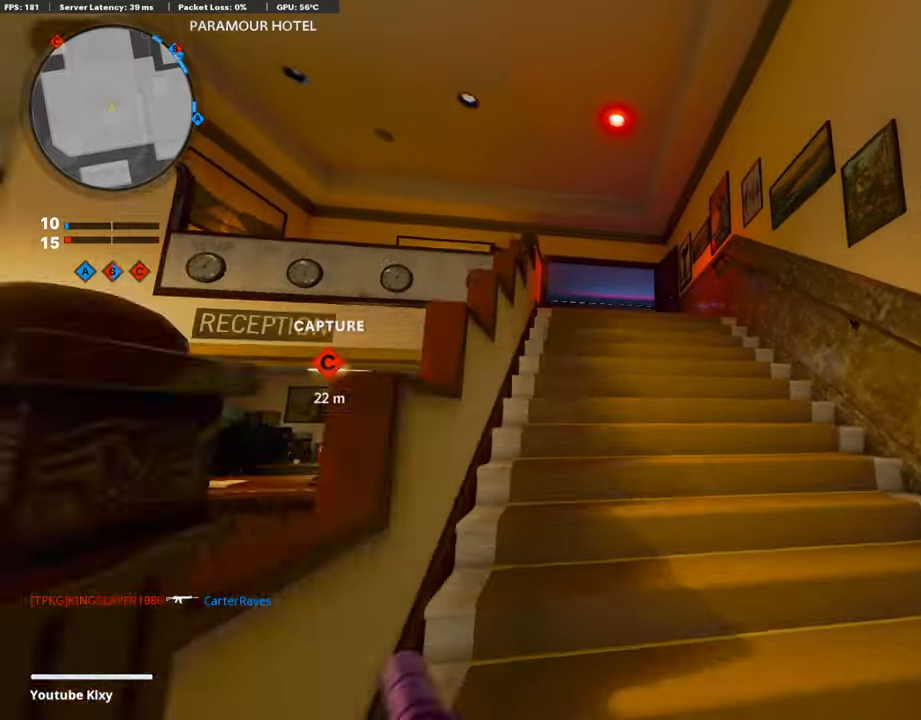
{"buttons": [], "left_stick": "up", "right_stick": "down", "events": [[16, "left_stick", "up"], [184, "right_stick", "down"]]}
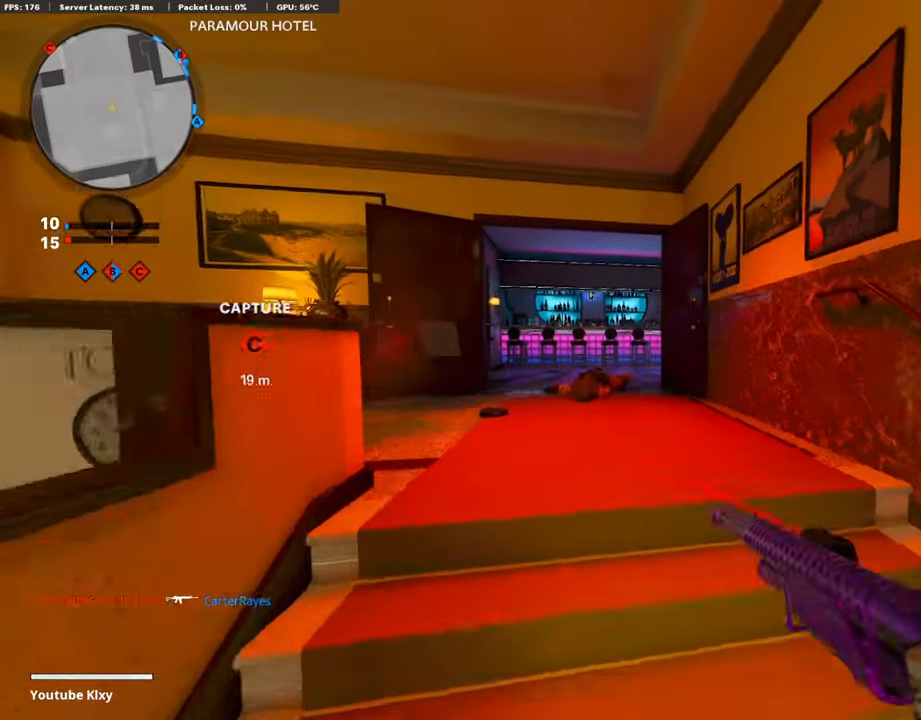
{"buttons": ["R3"], "left_stick": "up", "right_stick": "right", "events": [[185, "right_stick", "center"], [353, "R3", "down"], [353, "right_stick", "right"]]}
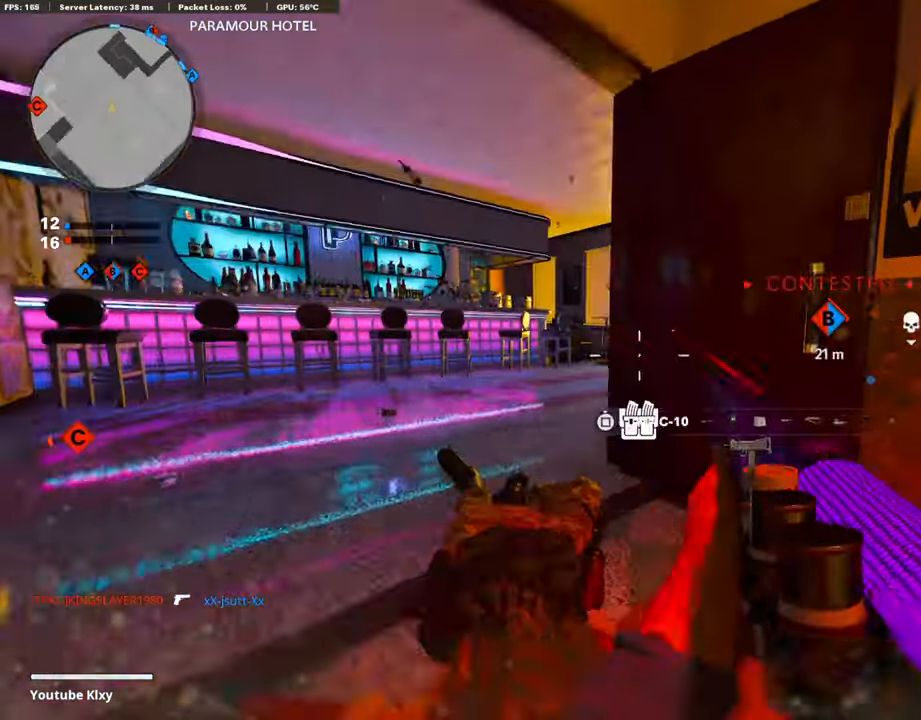
{"buttons": [], "left_stick": "up", "right_stick": "center", "events": [[68, "R3", "up"], [421, "right_stick", "center"]]}
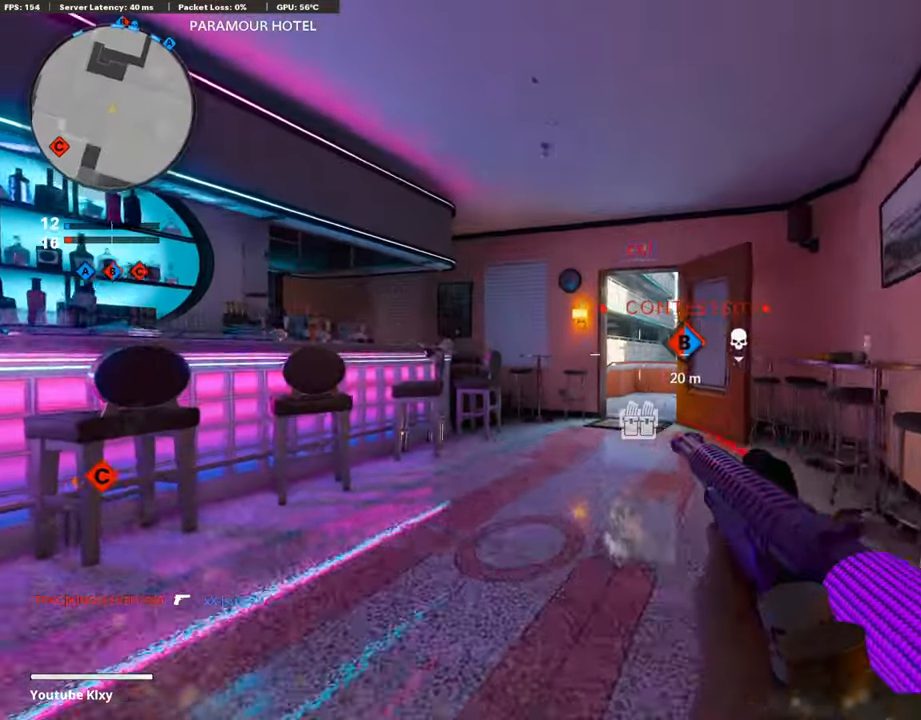
{"buttons": ["R3"], "left_stick": "up", "right_stick": "center", "events": [[34, "L3", "down"], [67, "right_stick", "down"], [370, "L3", "up"], [370, "right_stick", "center"], [488, "R3", "down"]]}
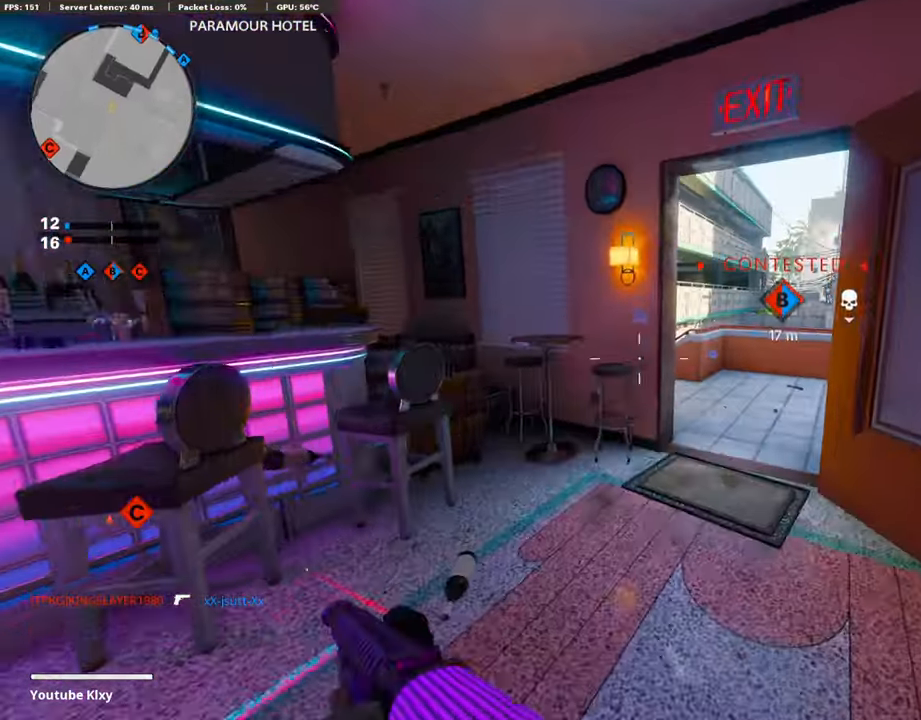
{"buttons": [], "left_stick": "up", "right_stick": "down", "events": [[168, "R3", "up"], [168, "right_stick", "left"], [302, "right_stick", "down-left"], [454, "right_stick", "down"]]}
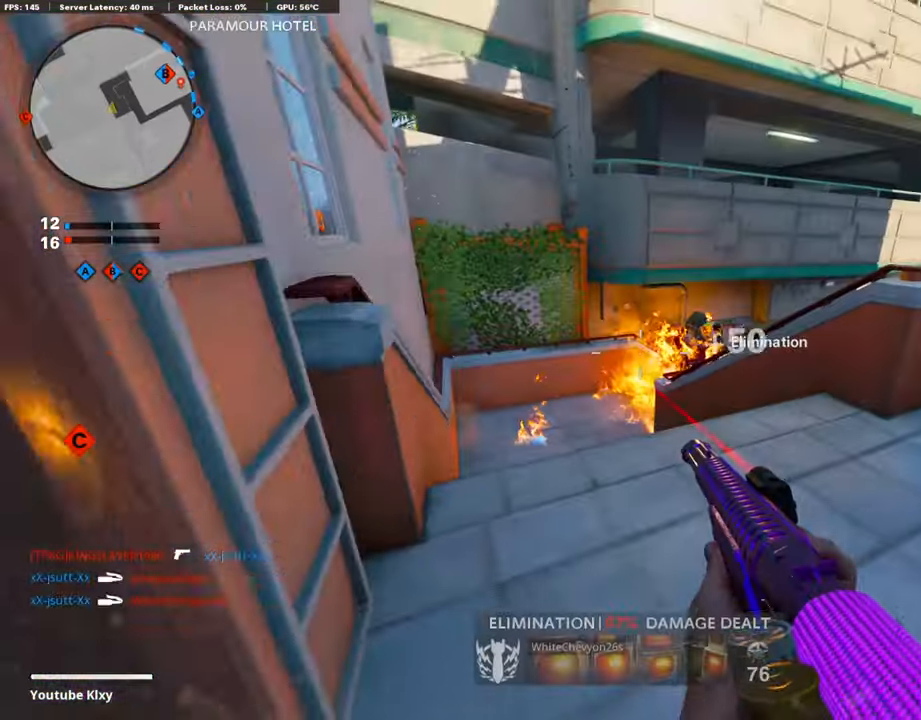
{"buttons": [], "left_stick": "up-left", "right_stick": "up-right", "events": [[101, "right_stick", "down-right"], [168, "L1", "down"], [168, "left_stick", "up-left"], [269, "L1", "up"], [353, "L3", "down"], [471, "L3", "up"], [471, "right_stick", "up-right"]]}
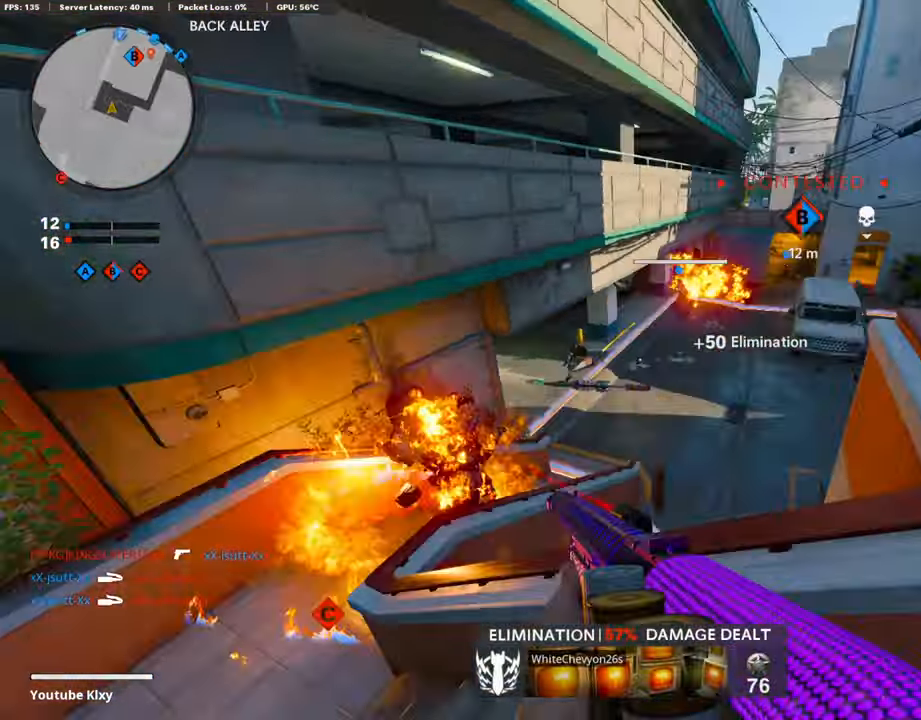
{"buttons": [], "left_stick": "up", "right_stick": "right", "events": [[67, "left_stick", "down-left"], [235, "left_stick", "up-left"], [252, "right_stick", "center"], [302, "L3", "down"], [386, "right_stick", "right"], [487, "left_stick", "up"], [504, "L3", "up"]]}
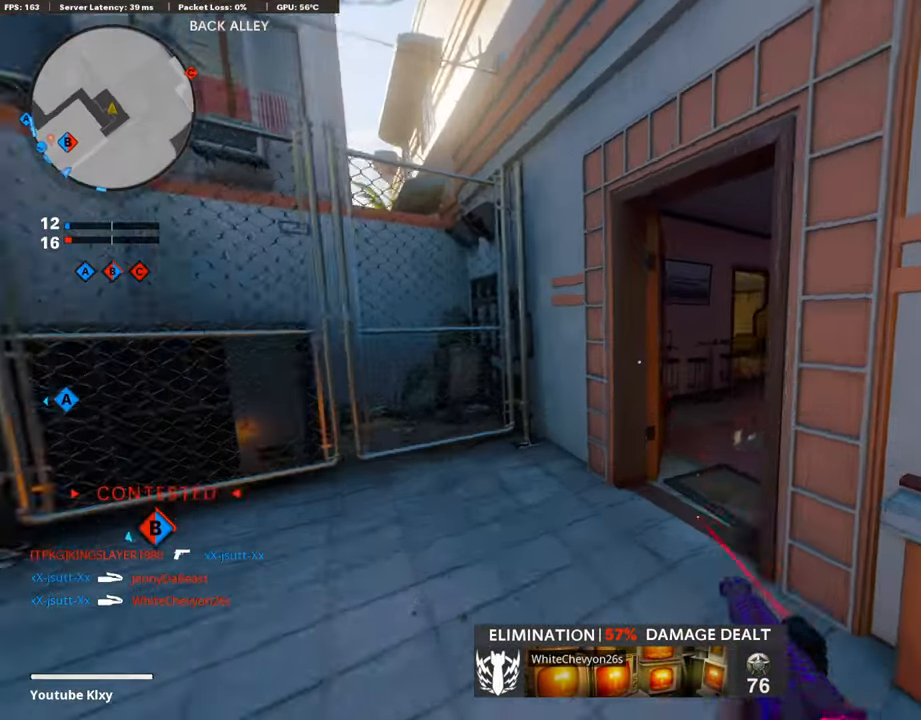
{"buttons": ["L3"], "left_stick": "up-right", "right_stick": "center", "events": [[101, "right_stick", "down-right"], [168, "left_stick", "up-right"], [303, "right_stick", "center"], [471, "L3", "down"]]}
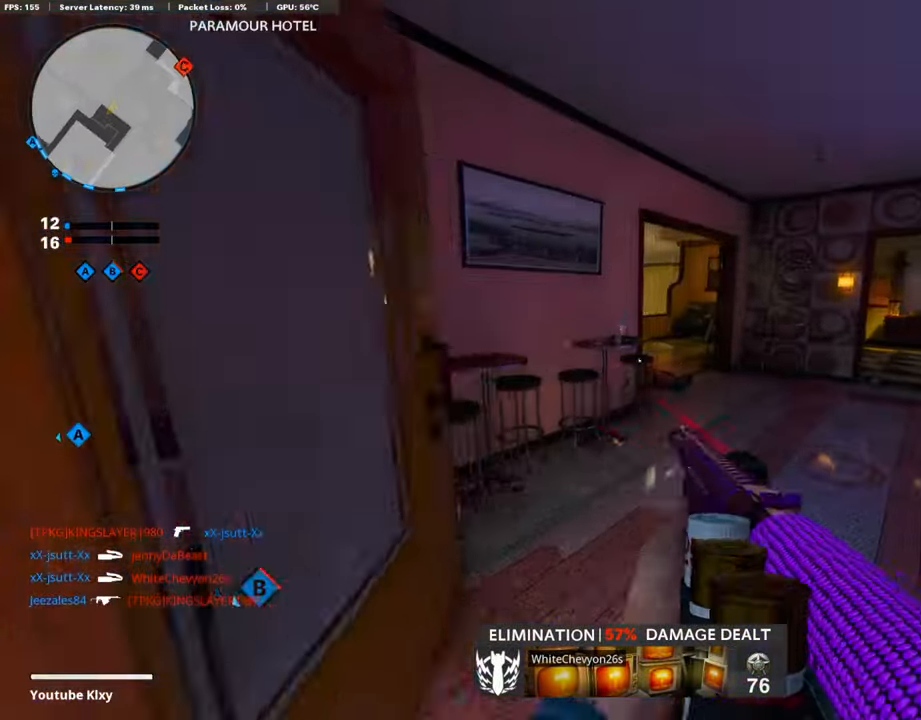
{"buttons": ["R3"], "left_stick": "up-right", "right_stick": "center", "events": [[134, "right_stick", "left"], [252, "R3", "down"], [302, "right_stick", "center"], [336, "L3", "up"], [386, "R3", "up"], [386, "right_stick", "left"], [487, "R3", "down"], [487, "right_stick", "center"]]}
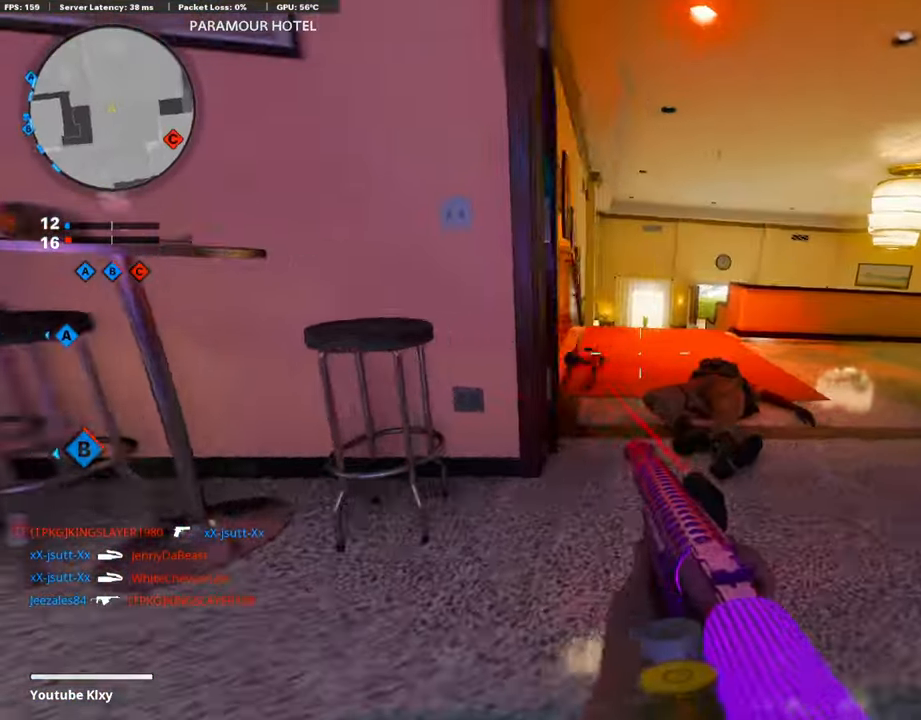
{"buttons": [], "left_stick": "up-left", "right_stick": "down", "events": [[17, "L3", "down"], [17, "left_stick", "up"], [84, "R3", "up"], [235, "right_stick", "down-right"], [387, "L3", "up"], [454, "right_stick", "down"], [470, "left_stick", "up-left"]]}
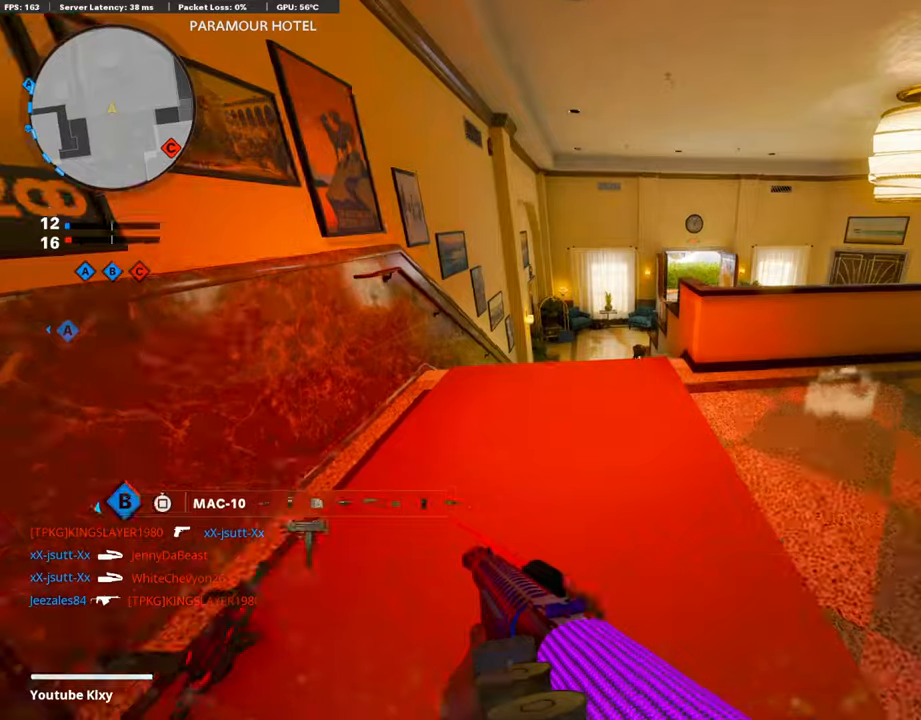
{"buttons": [], "left_stick": "right", "right_stick": "center", "events": [[134, "right_stick", "center"], [235, "right_stick", "right"], [319, "left_stick", "center"], [387, "left_stick", "right"], [420, "right_stick", "center"]]}
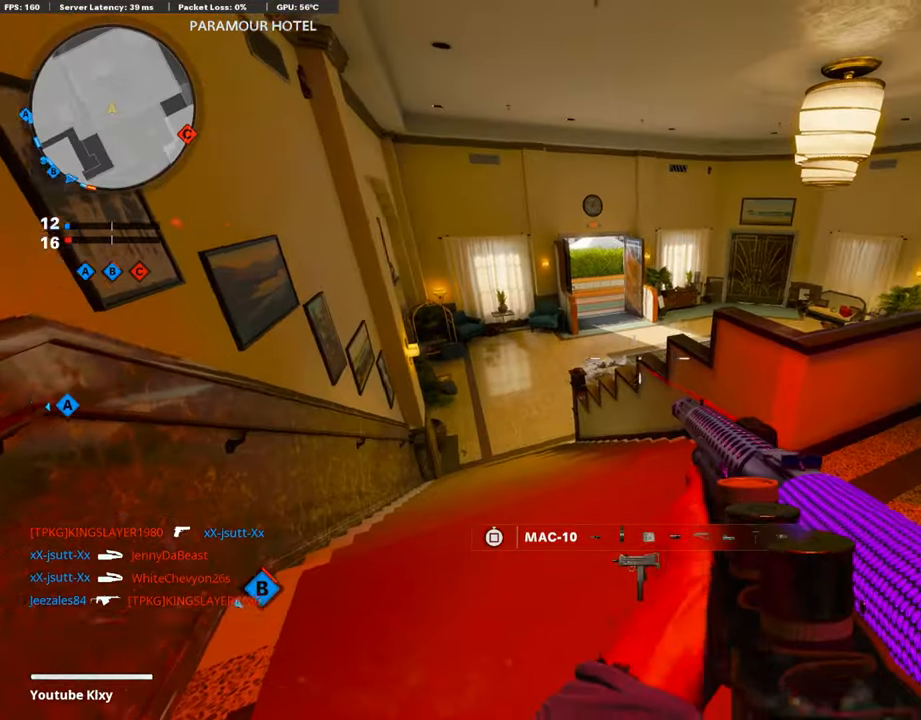
{"buttons": [], "left_stick": "right", "right_stick": "center", "events": [[51, "left_stick", "up-right"], [84, "right_stick", "right"], [101, "L3", "down"], [168, "right_stick", "center"], [236, "TRIANGLE", "down"], [286, "L3", "up"], [303, "TRIANGLE", "up"], [437, "left_stick", "right"]]}
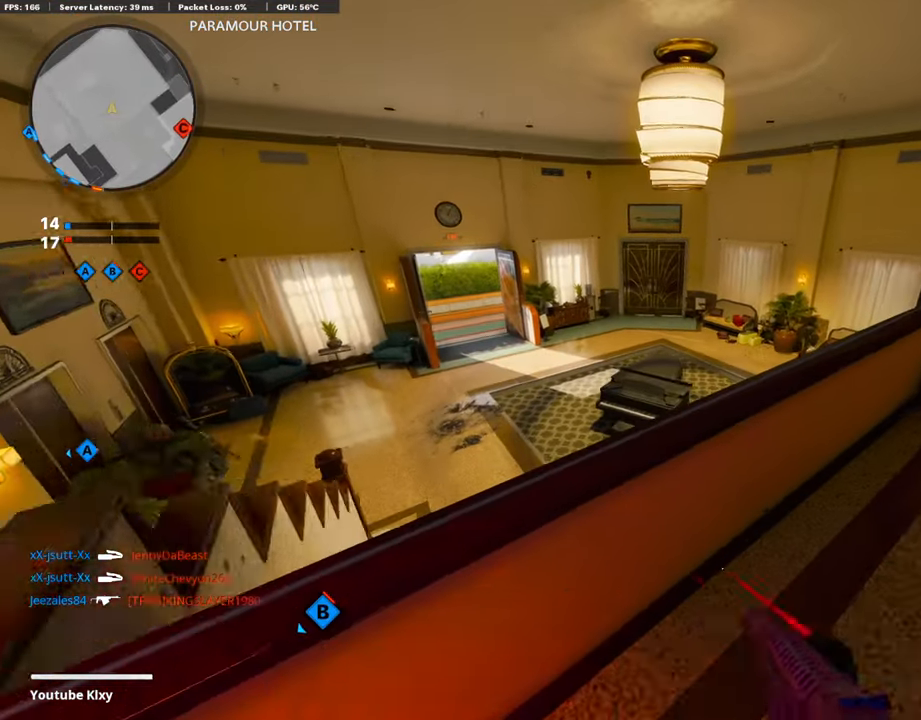
{"buttons": ["L1"], "left_stick": "left", "right_stick": "center", "events": [[84, "left_stick", "down-left"], [151, "right_stick", "right"], [235, "right_stick", "center"], [319, "right_stick", "left"], [504, "L1", "down"], [504, "left_stick", "left"], [504, "right_stick", "center"]]}
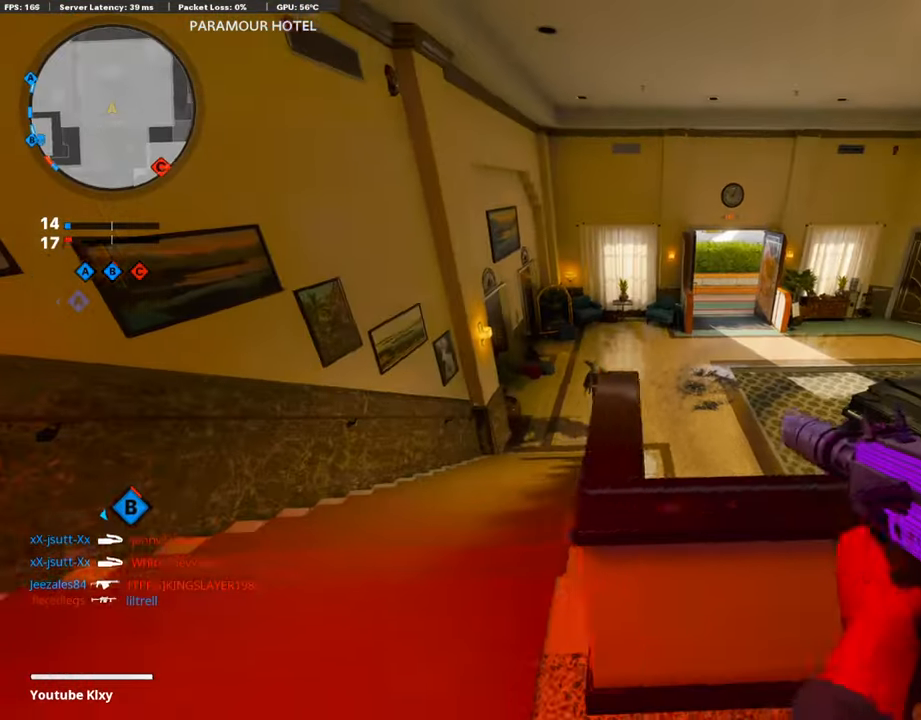
{"buttons": ["L1", "R1"], "left_stick": "right", "right_stick": "center", "events": [[185, "right_stick", "down-right"], [202, "R1", "down"], [286, "left_stick", "down-left"], [286, "right_stick", "down-left"], [404, "right_stick", "center"], [488, "left_stick", "right"]]}
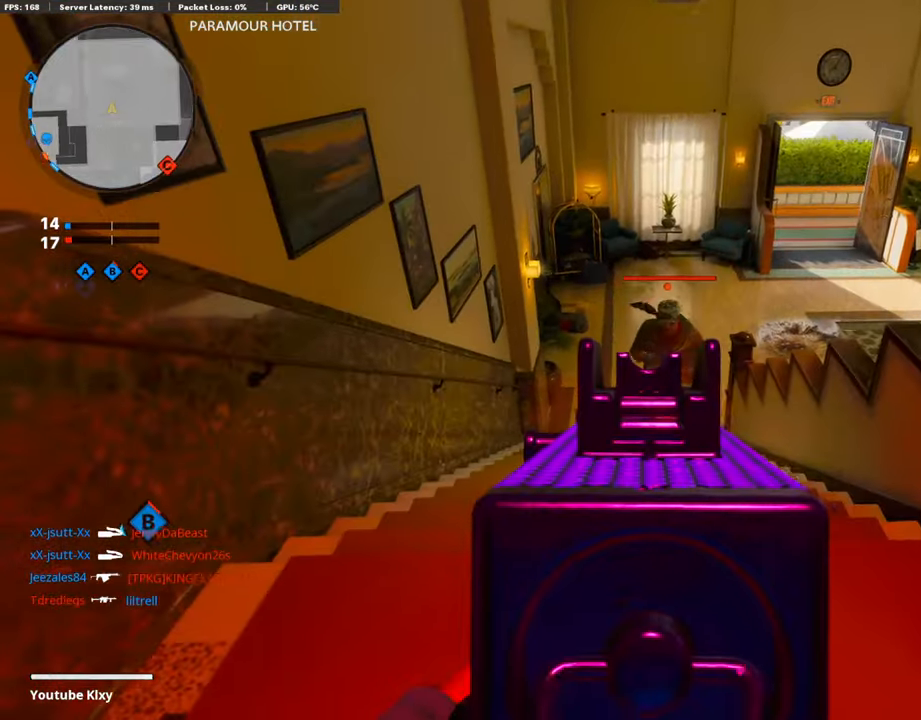
{"buttons": ["L1", "R1"], "left_stick": "right", "right_stick": "up-left", "events": [[33, "right_stick", "down-right"], [101, "right_stick", "right"], [218, "right_stick", "center"], [303, "right_stick", "up"], [403, "right_stick", "up-left"]]}
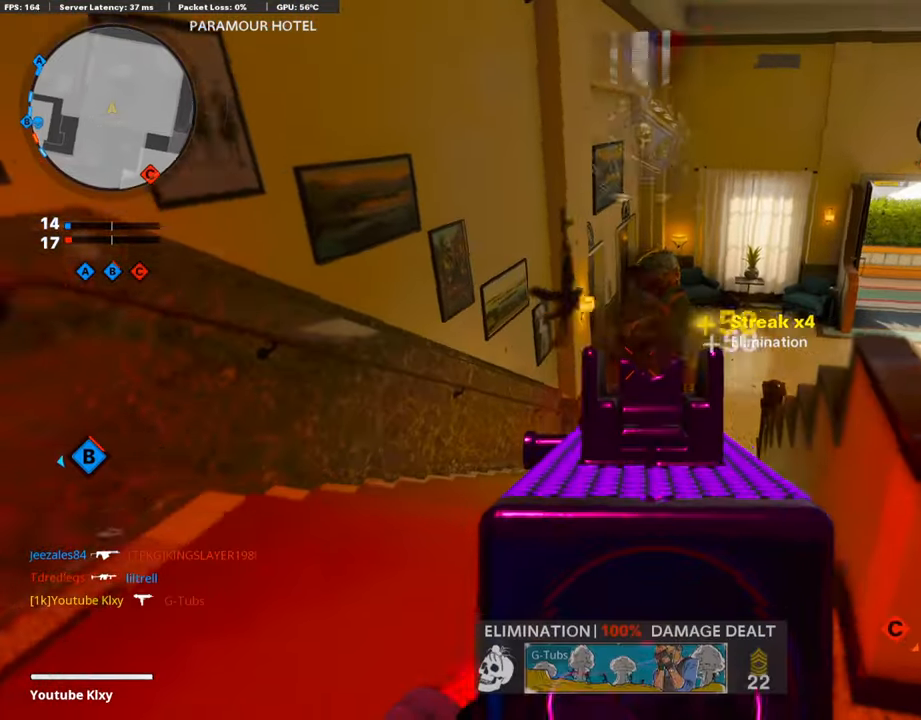
{"buttons": [], "left_stick": "up", "right_stick": "center", "events": [[135, "right_stick", "right"], [168, "L1", "up"], [236, "R1", "up"], [286, "L3", "down"], [353, "left_stick", "up"], [353, "right_stick", "center"], [421, "L3", "up"]]}
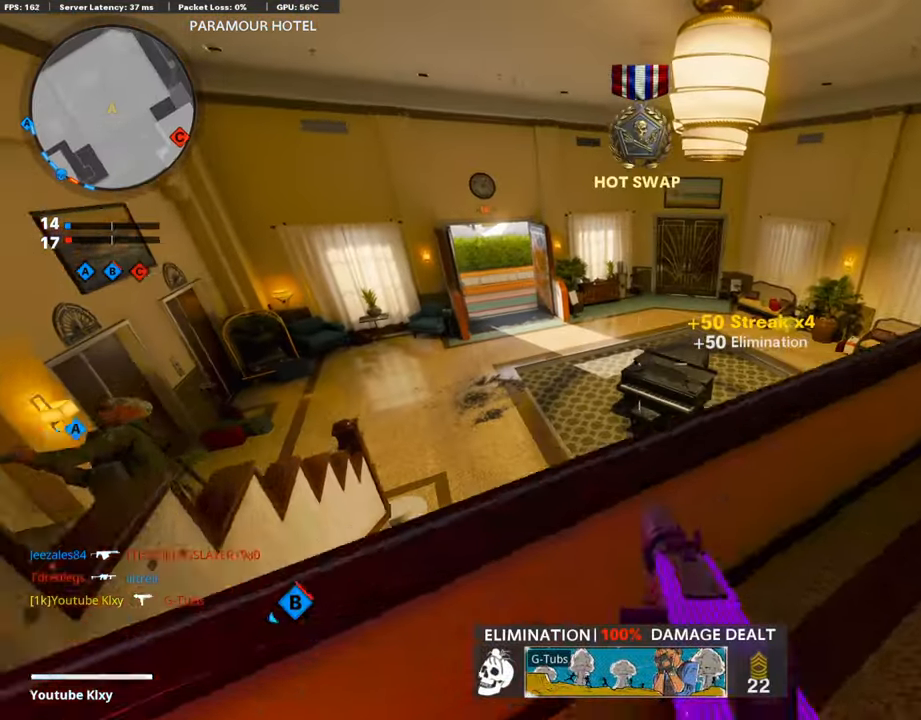
{"buttons": ["L3"], "left_stick": "up", "right_stick": "center", "events": [[17, "left_stick", "left"], [101, "left_stick", "down"], [101, "right_stick", "left"], [218, "left_stick", "down-left"], [235, "right_stick", "up-left"], [336, "left_stick", "up-left"], [353, "L3", "down"], [487, "right_stick", "center"], [504, "left_stick", "up"]]}
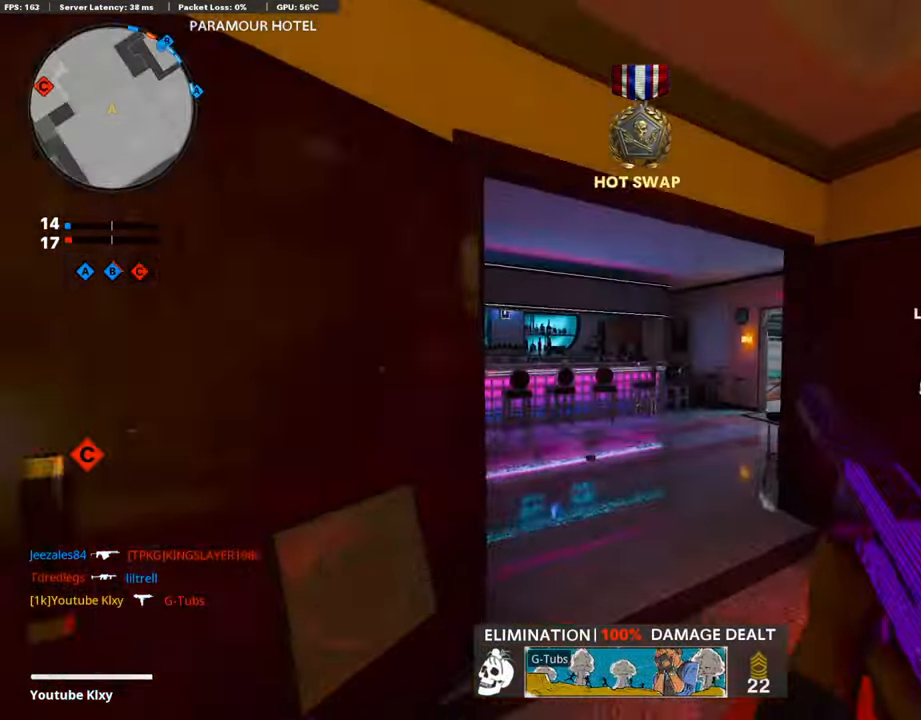
{"buttons": [], "left_stick": "up", "right_stick": "down-right", "events": [[17, "L3", "up"], [51, "SQUARE", "down"], [152, "SQUARE", "up"], [353, "right_stick", "down-right"]]}
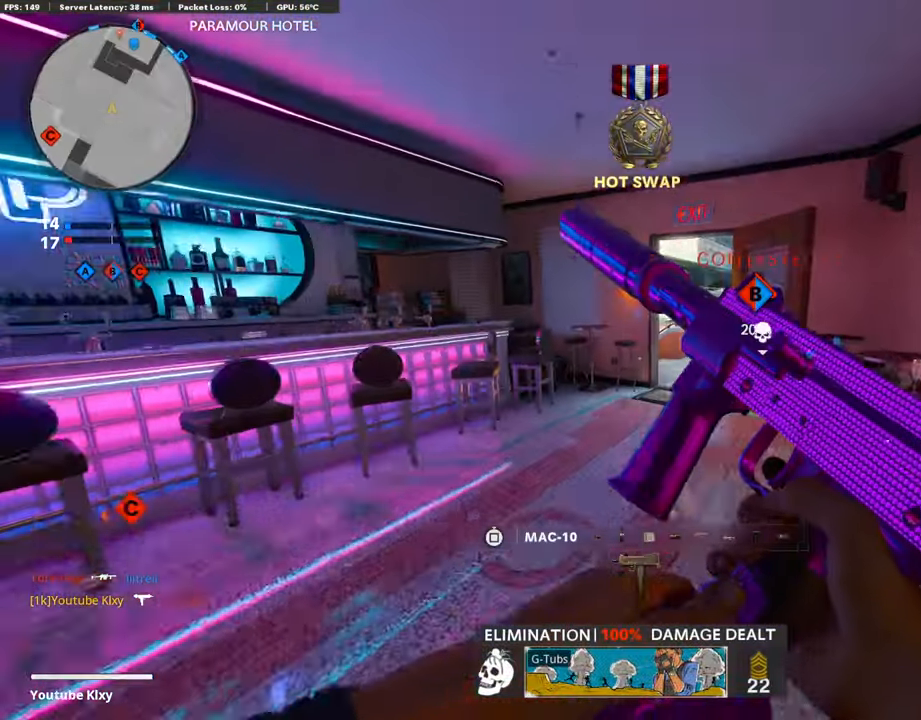
{"buttons": [], "left_stick": "up", "right_stick": "down-right", "events": [[17, "right_stick", "center"], [504, "right_stick", "down-right"]]}